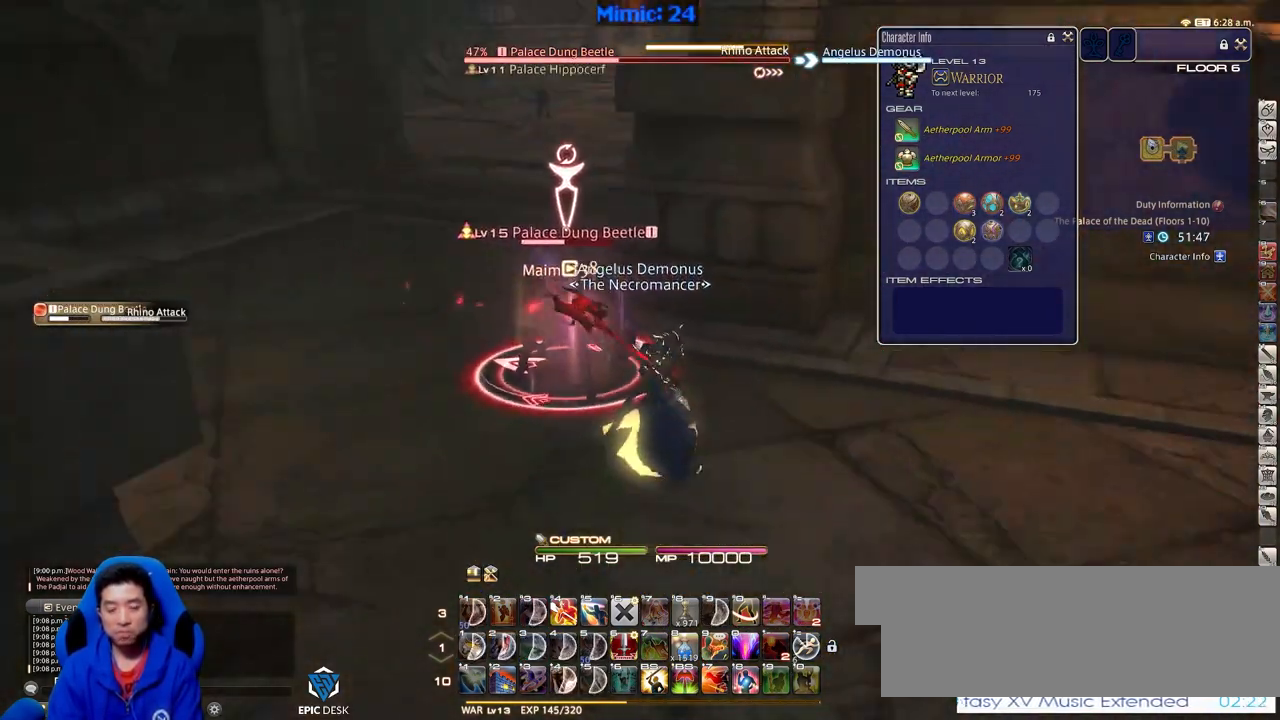
Gameplay with keyboard; each line is a JSON object with the keys held at the frame after it. "events" lists presses ("down") and releases ("up") of ".", "/", "0", "1", "2", "3", "4", "5", "6", "7", "8", "9", "a", "alt_l", "alt_r", "b", "backslash", "backspace", "c", "caps_lock", "comma", "ctrl_l", "ctrl_r", "d", "down", "e", "equals", "escape", "f", "f1", "f10", "f11", "f12", "f2", "f3", "f4", "f5", "f6", "f7", "f8", "f9", "g", "h", "i", "j", "k", "l", "lbracket", "left", "m", "menu", "minus", "n", "o", "p", "q", "quote", "r", "rbracket", "return", "right", "s", "semicolon", "shift_l", "shift_r", "space", "super", "t", "tab", "tilde", "u", "up", "v", "w", "x", "y" and "z" between this image and that frame as [ms after this image, input, new state], when the widget could be followed in between. No other keys are recorded. Mouse input is not recorded.
{"keys": ["d"], "events": [[67, "lbracket", "down"], [217, "lbracket", "up"], [451, "p", "up"]]}
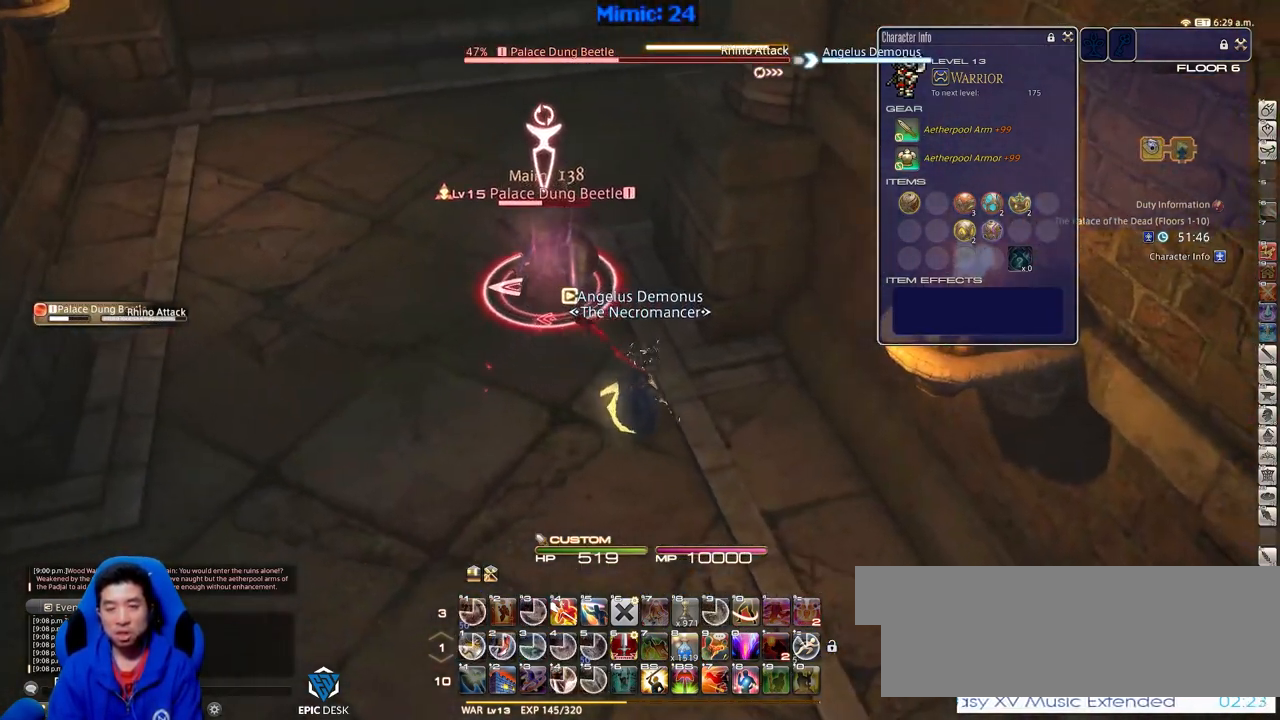
{"keys": ["1", "w"], "events": [[33, "a", "down"], [33, "d", "up"], [83, "w", "down"], [233, "minus", "down"], [267, "a", "up"], [267, "minus", "up"], [500, "1", "down"]]}
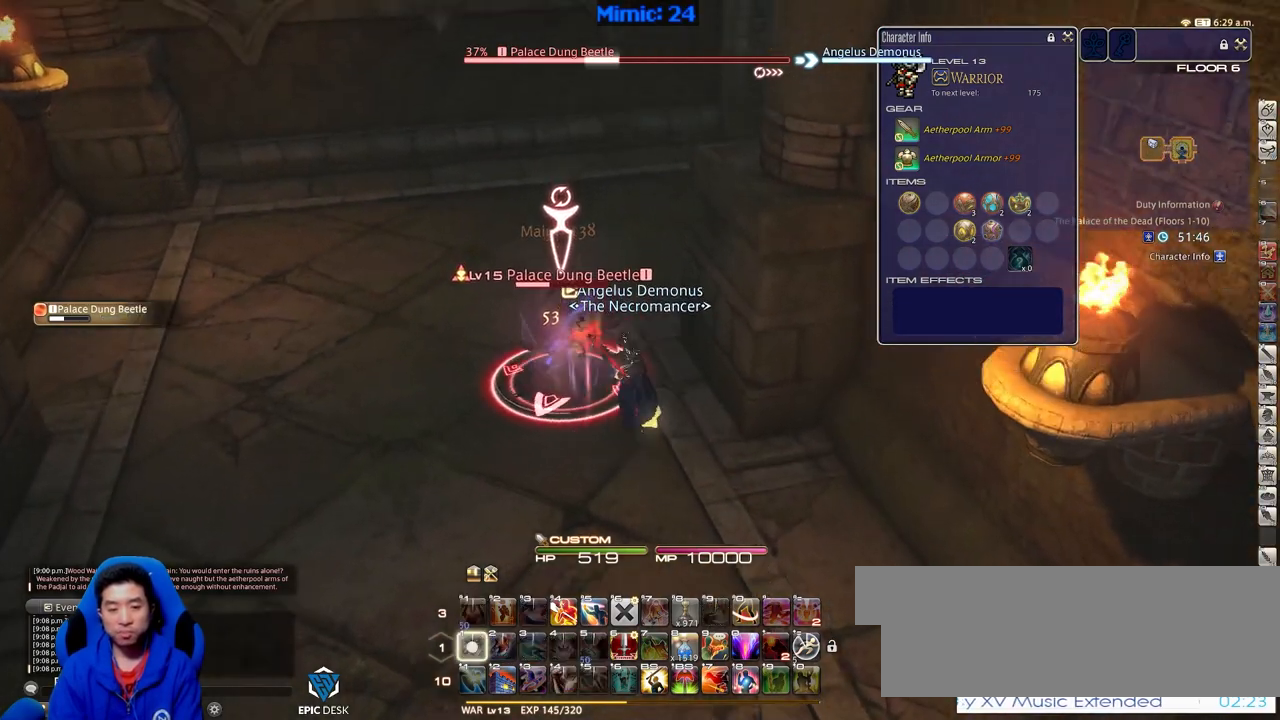
{"keys": ["a", "rbracket", "w"], "events": [[50, "1", "up"], [100, "1", "down"], [250, "1", "up"], [284, "rbracket", "down"], [384, "a", "down"]]}
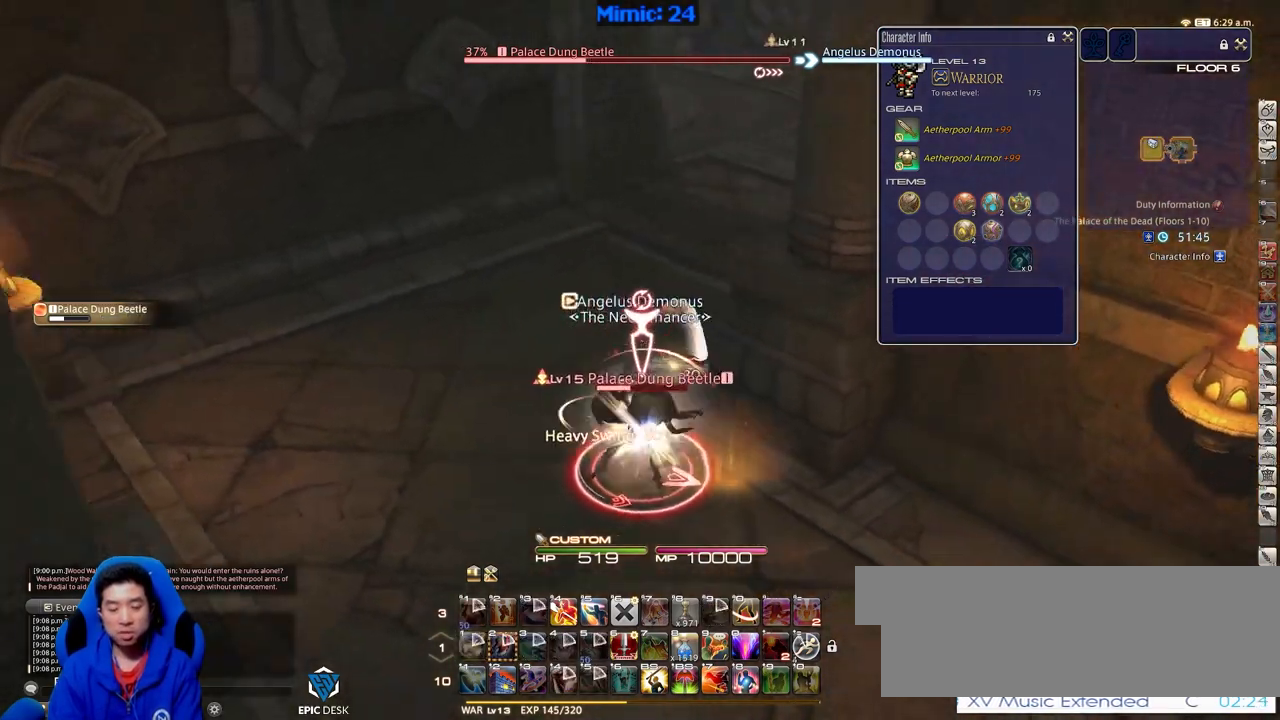
{"keys": ["a", "rbracket", "w"], "events": []}
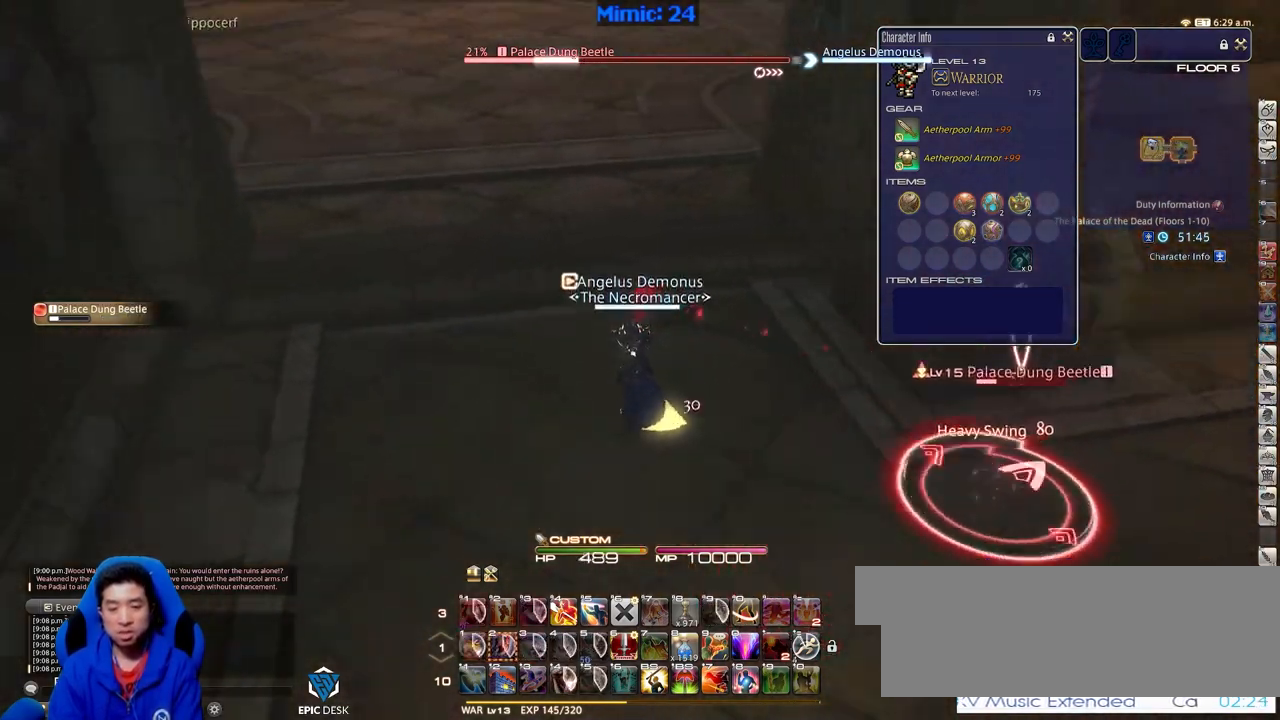
{"keys": [], "events": [[84, "w", "up"], [234, "s", "down"], [317, "d", "down"], [367, "a", "up"], [417, "rbracket", "up"], [417, "s", "up"], [501, "d", "up"]]}
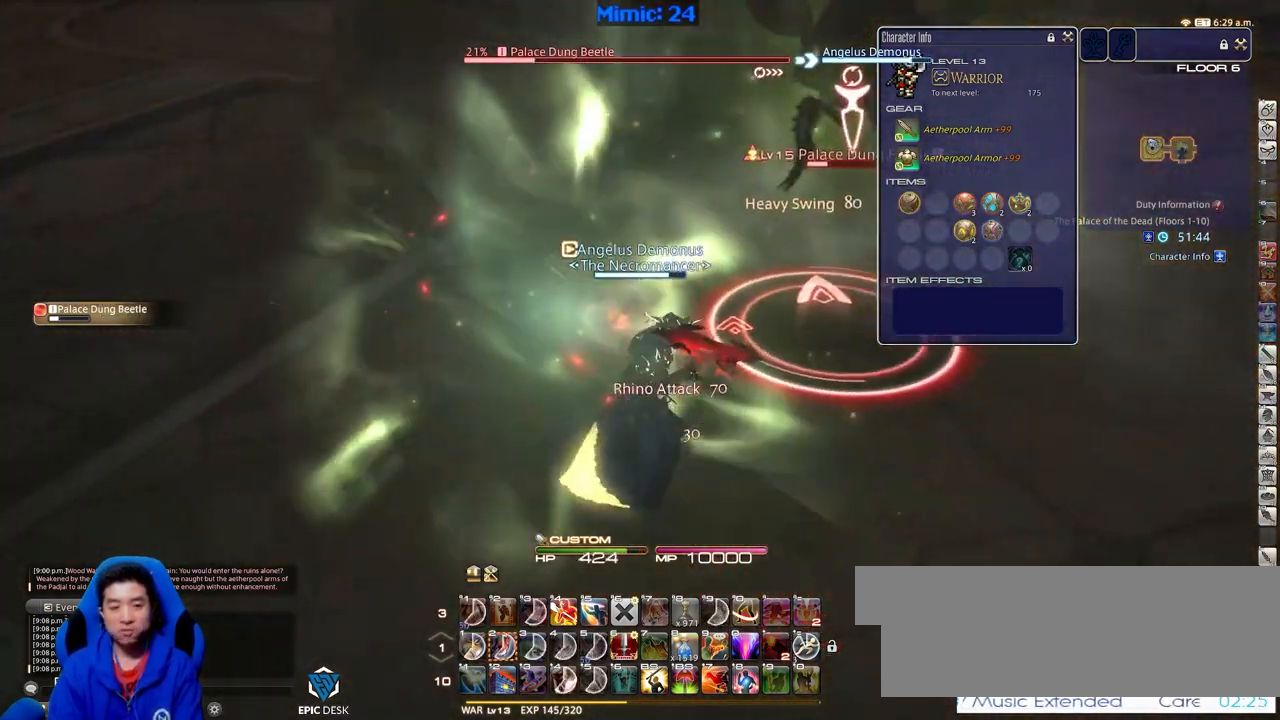
{"keys": ["d", "p"], "events": [[100, "p", "down"], [100, "w", "down"], [200, "p", "up"], [250, "p", "down"], [333, "d", "down"], [433, "w", "up"]]}
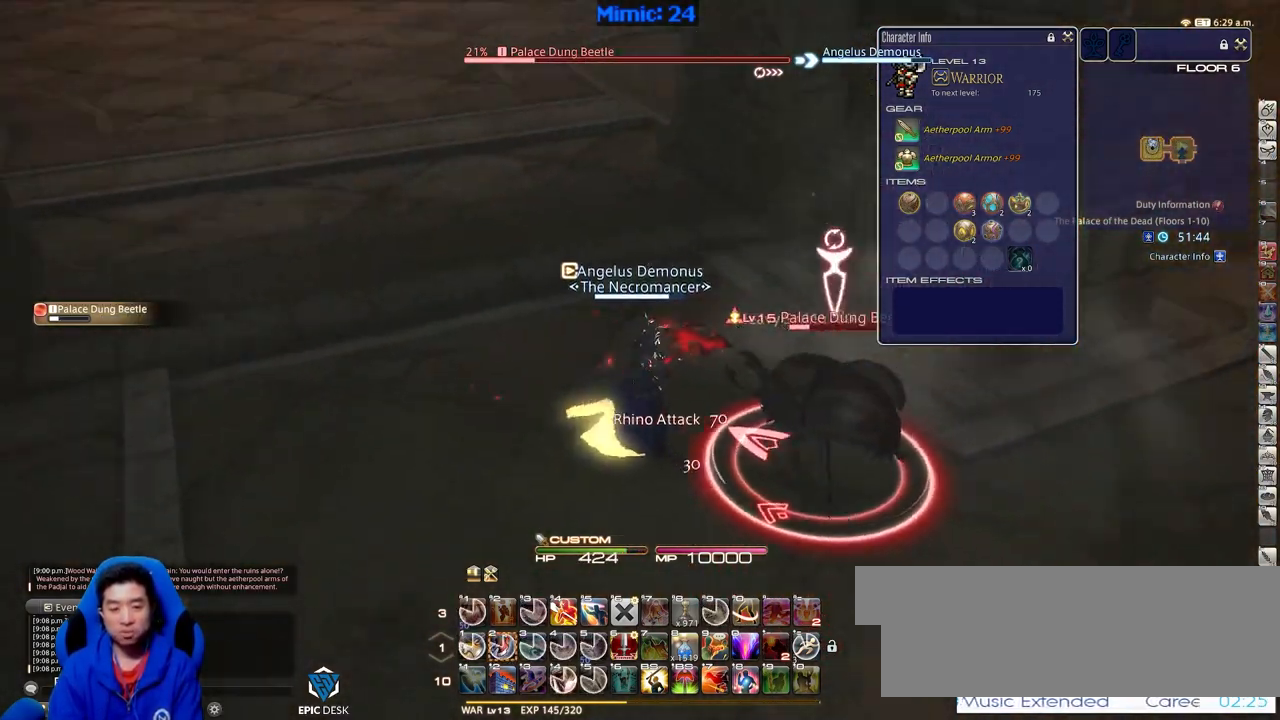
{"keys": ["w"], "events": [[17, "p", "up"], [67, "p", "down"], [67, "w", "down"], [167, "a", "down"], [167, "d", "up"], [217, "minus", "down"], [250, "a", "up"], [300, "minus", "up"], [300, "p", "up"], [401, "2", "down"], [501, "2", "up"]]}
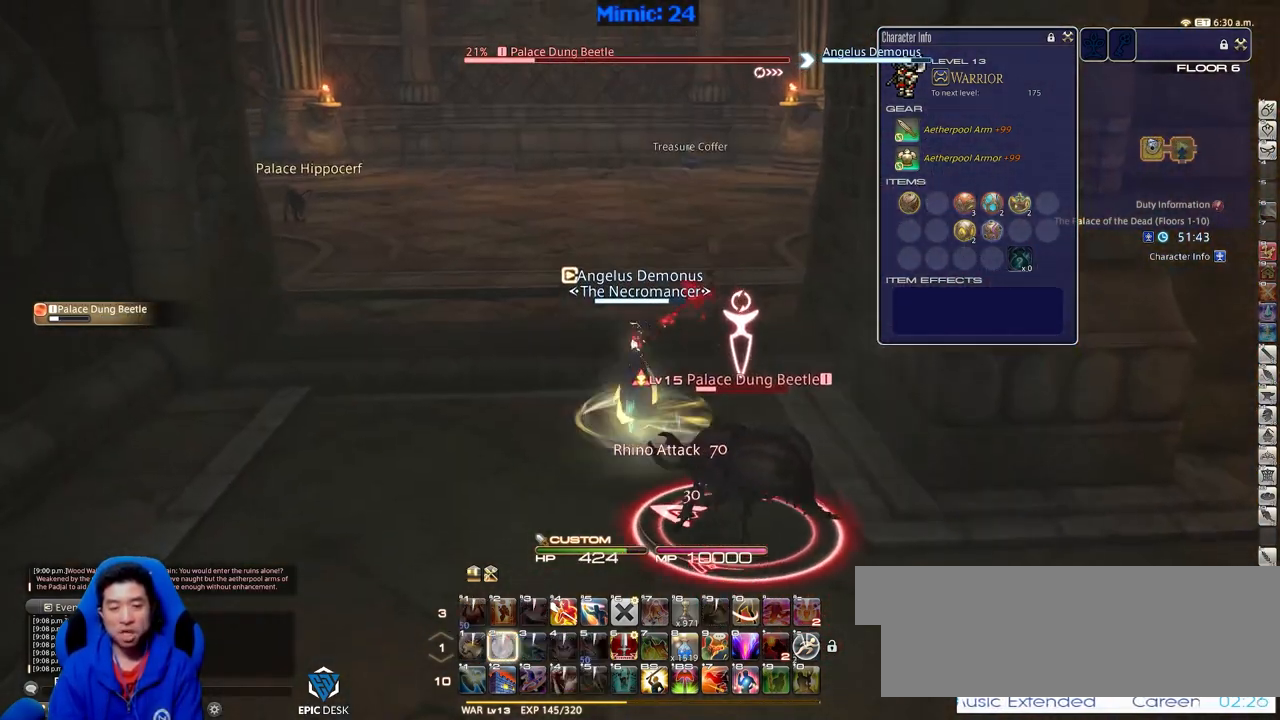
{"keys": ["a", "w"], "events": [[33, "2", "down"], [133, "2", "up"], [317, "a", "down"]]}
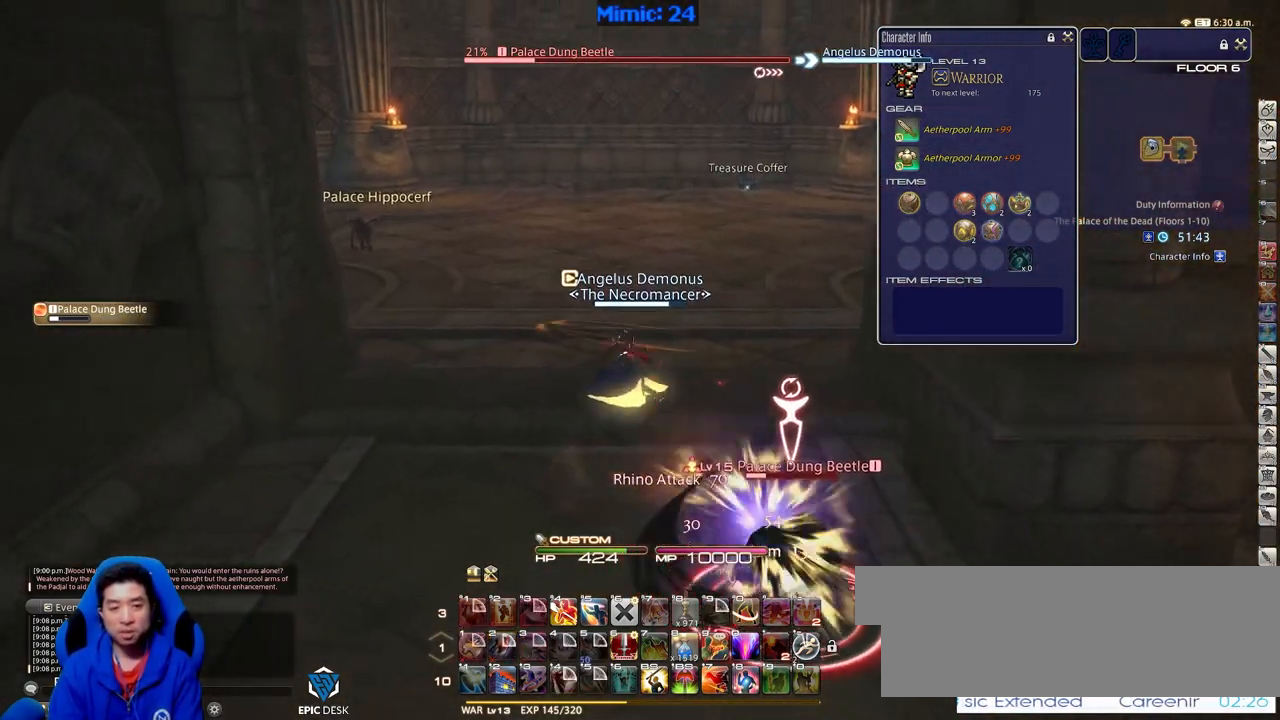
{"keys": ["a", "w"], "events": []}
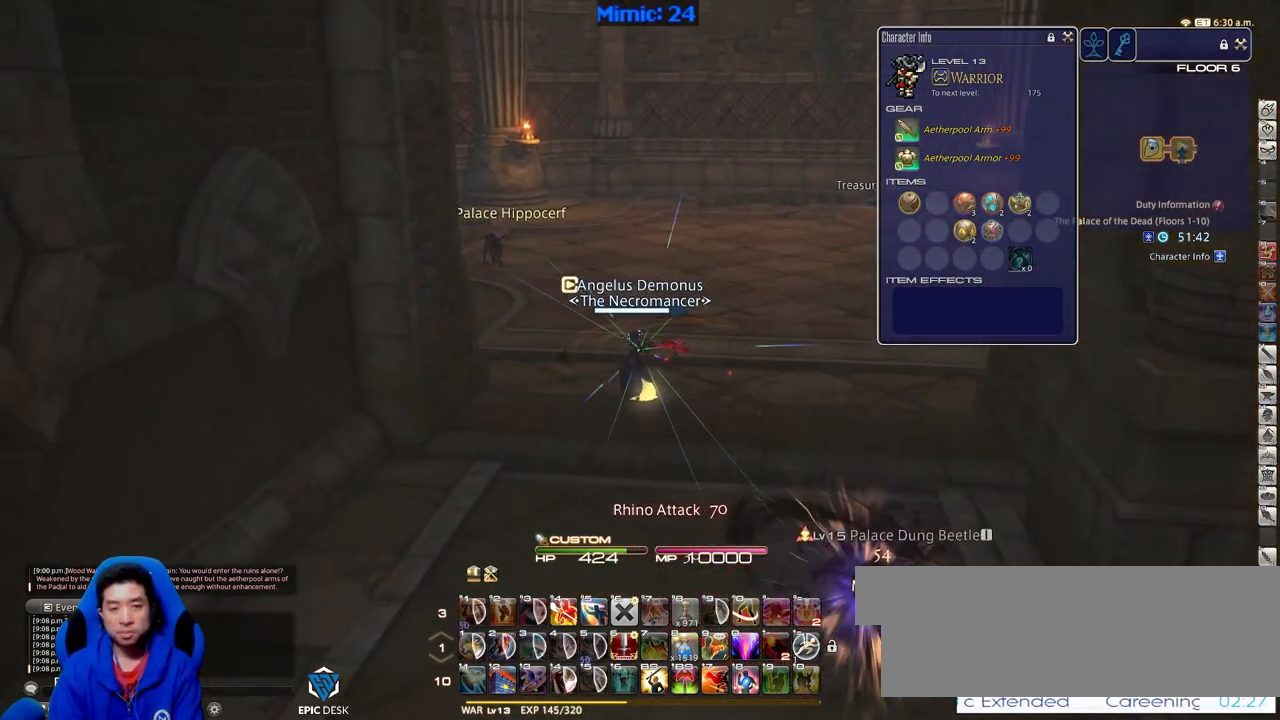
{"keys": ["w"], "events": [[66, "p", "down"], [300, "a", "up"], [400, "p", "up"], [400, "q", "down"], [500, "q", "up"]]}
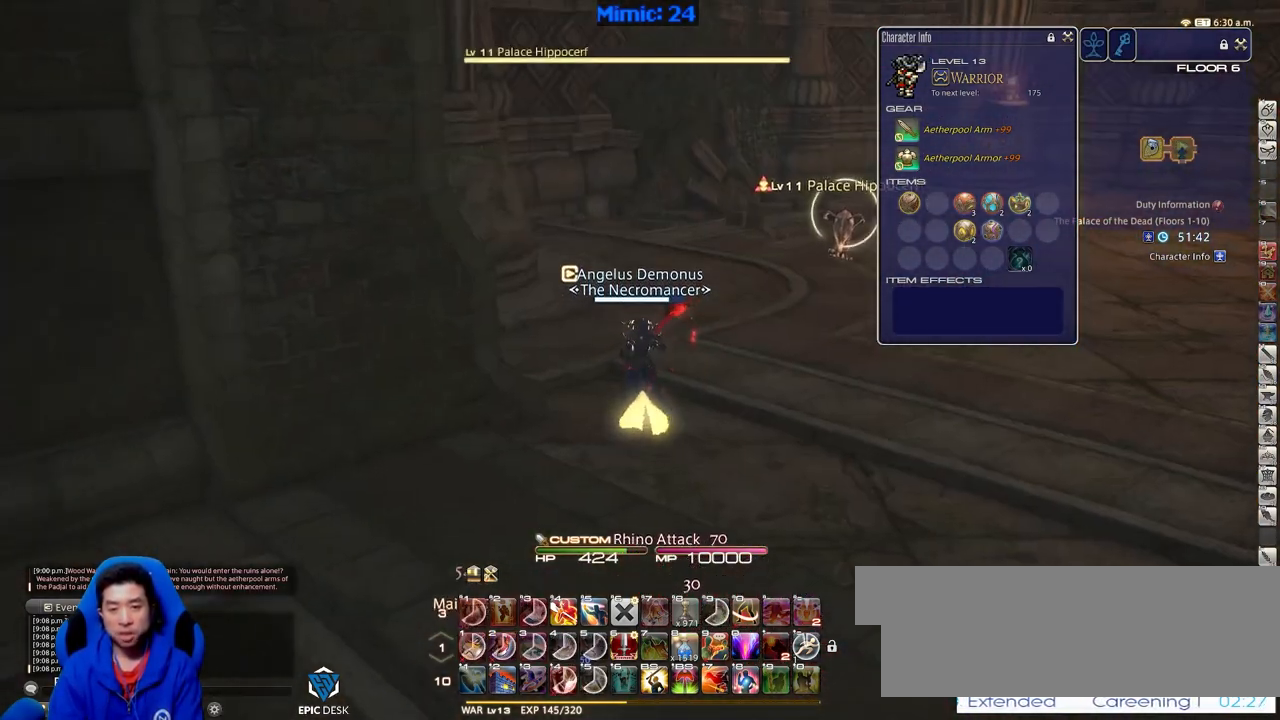
{"keys": ["p", "w"], "events": [[184, "a", "down"], [317, "return", "down"], [367, "a", "up"], [417, "return", "up"], [501, "p", "down"]]}
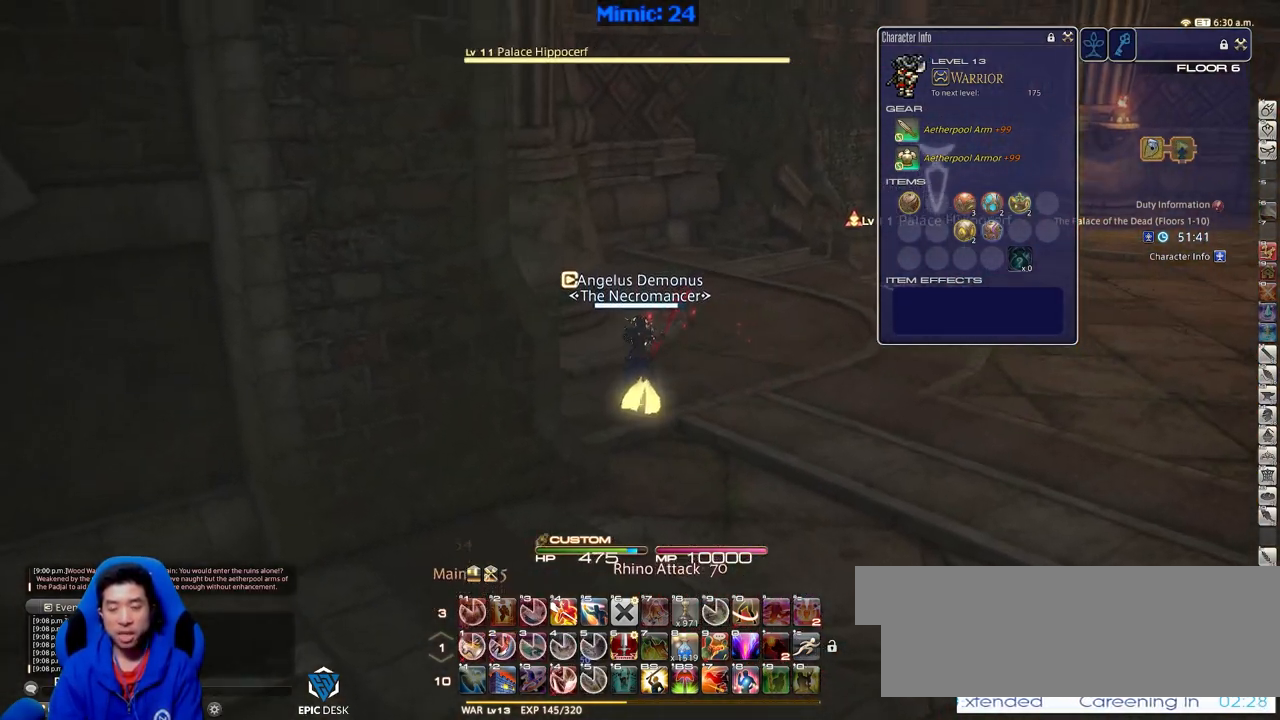
{"keys": ["w"], "events": [[50, "d", "down"], [150, "p", "up"], [200, "lbracket", "down"], [250, "p", "down"], [250, "space", "down"], [283, "p", "up"], [283, "space", "up"], [333, "lbracket", "up"], [383, "d", "up"]]}
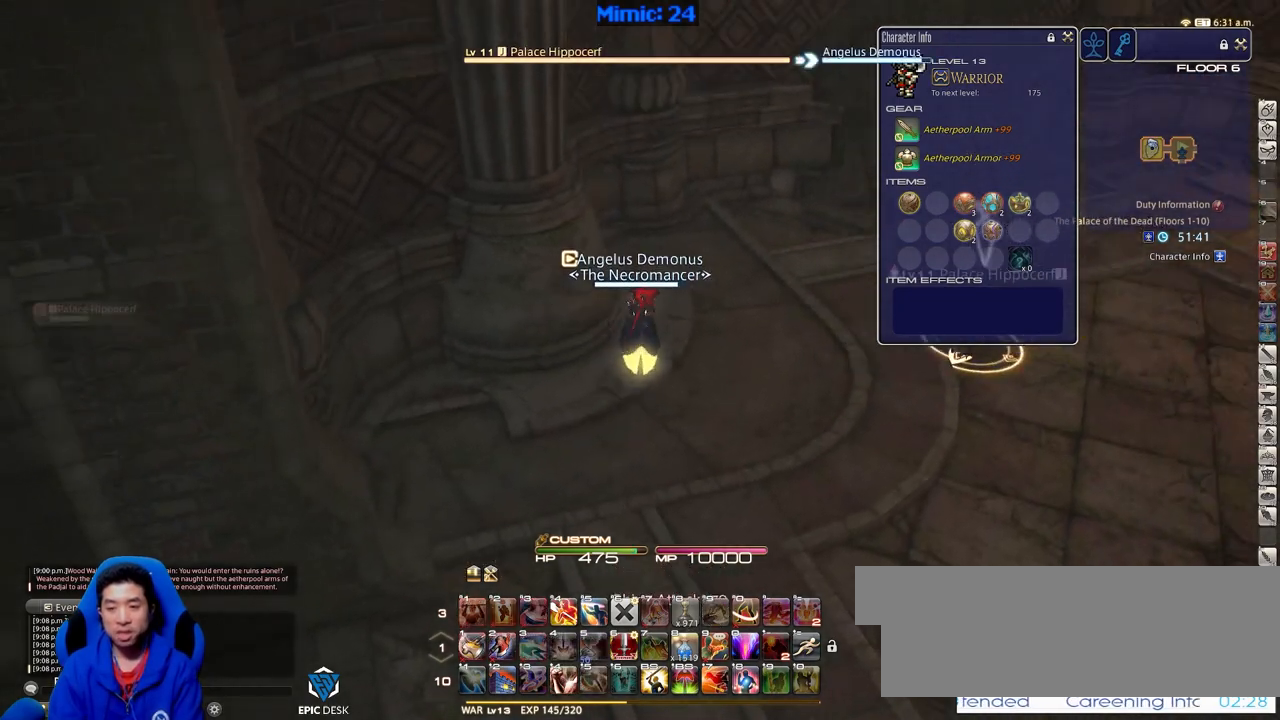
{"keys": ["d", "w"], "events": [[401, "d", "down"]]}
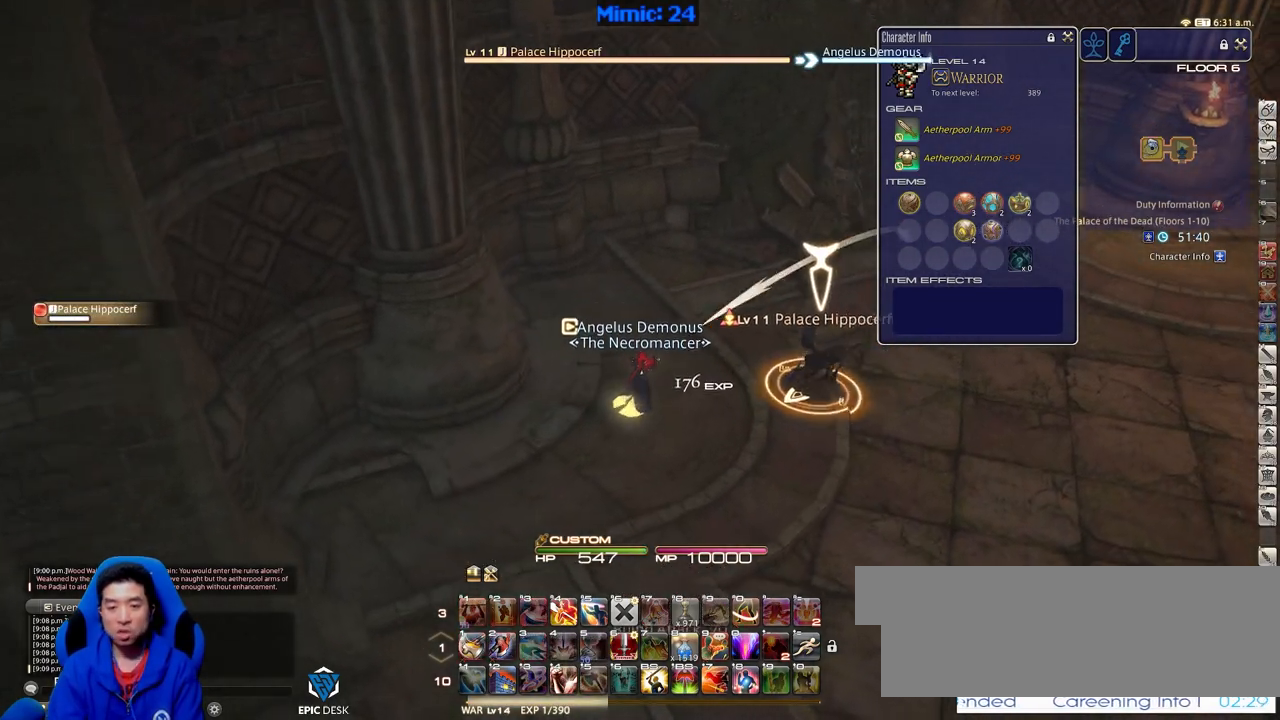
{"keys": ["1"], "events": [[83, "d", "up"], [133, "w", "up"], [183, "1", "down"], [267, "1", "up"], [367, "1", "down"], [467, "1", "up"], [500, "1", "down"]]}
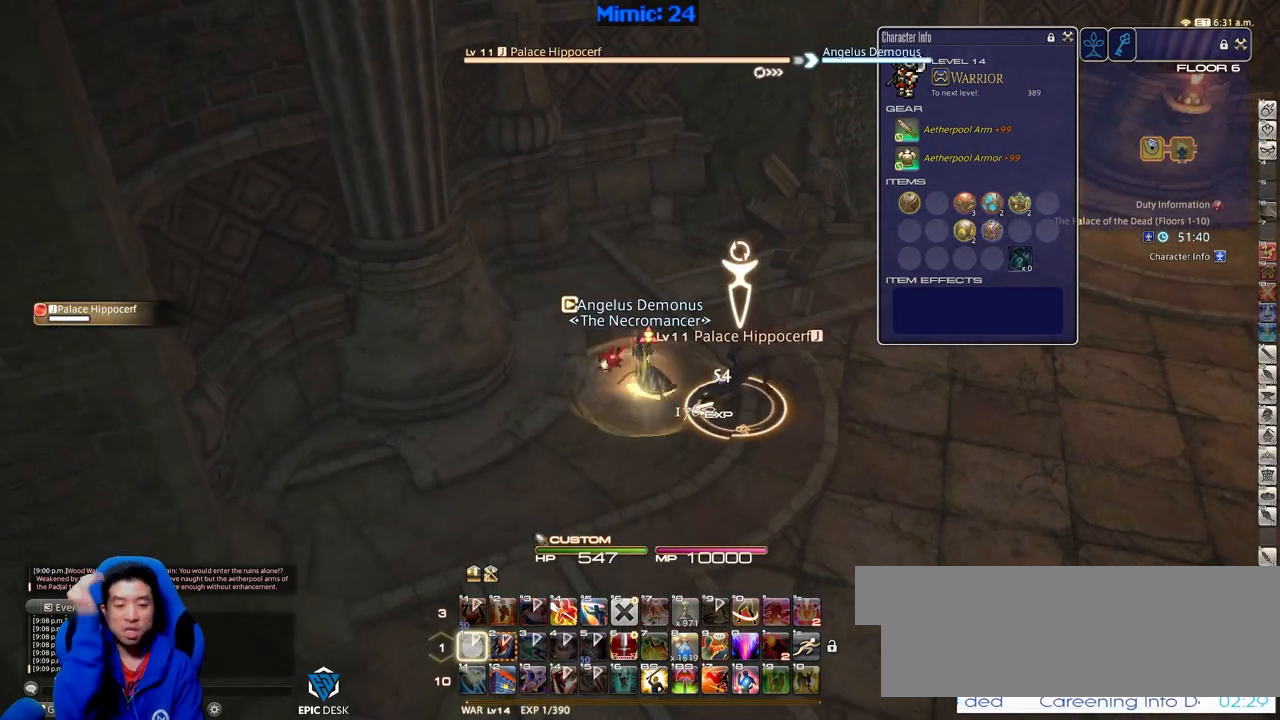
{"keys": [], "events": [[100, "1", "up"]]}
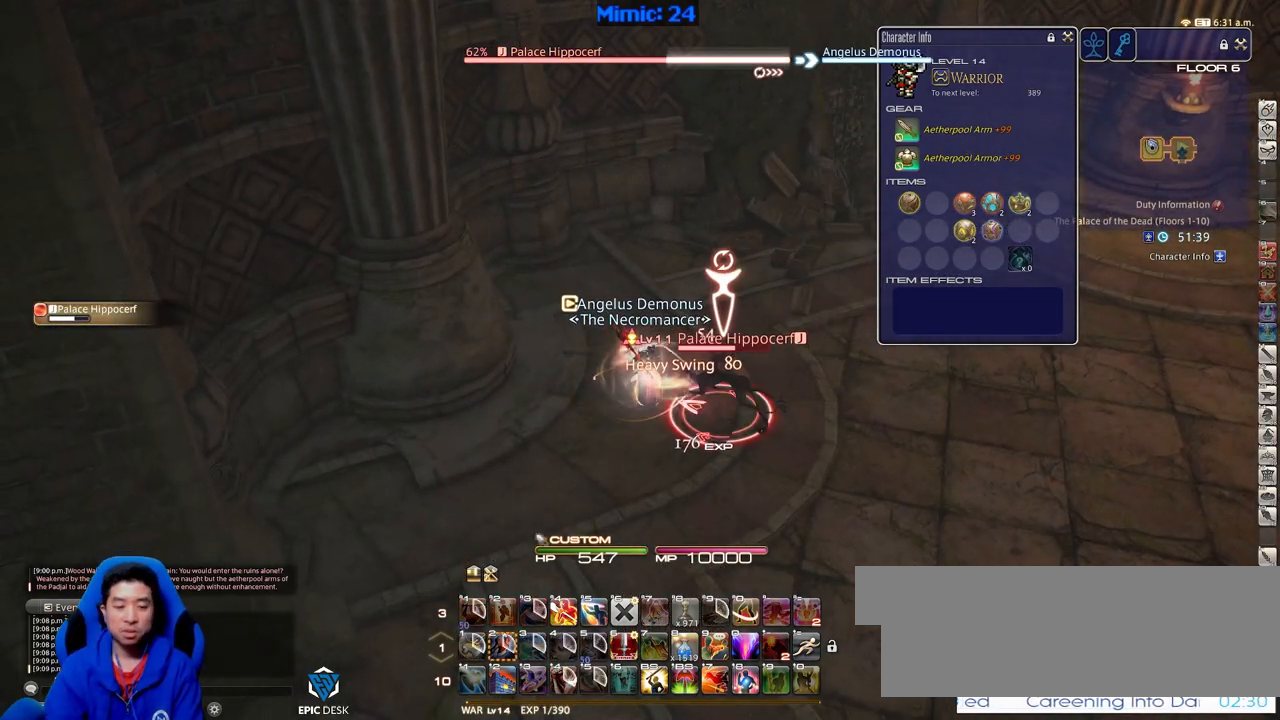
{"keys": [], "events": [[217, "alt_r", "down"], [350, "4", "down"], [450, "4", "up"], [500, "alt_r", "up"]]}
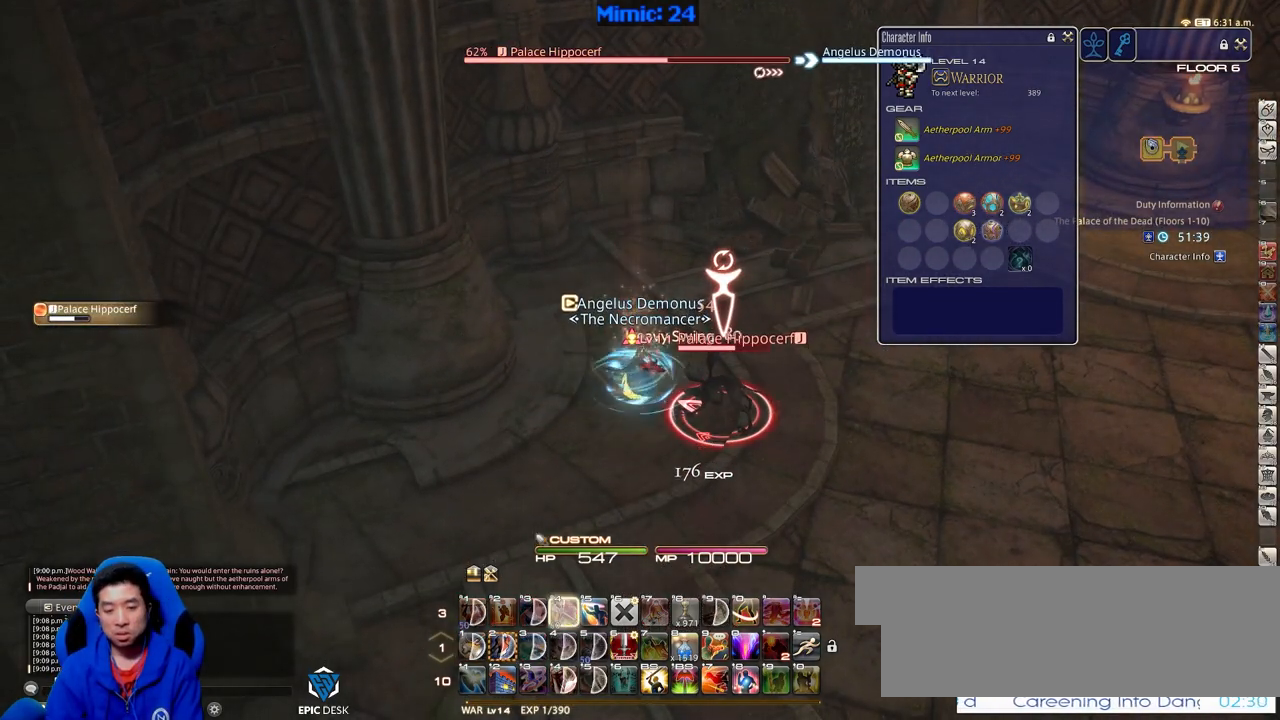
{"keys": [], "events": [[84, "a", "down"], [184, "s", "down"], [234, "d", "down"], [267, "a", "up"], [317, "s", "up"], [367, "d", "up"]]}
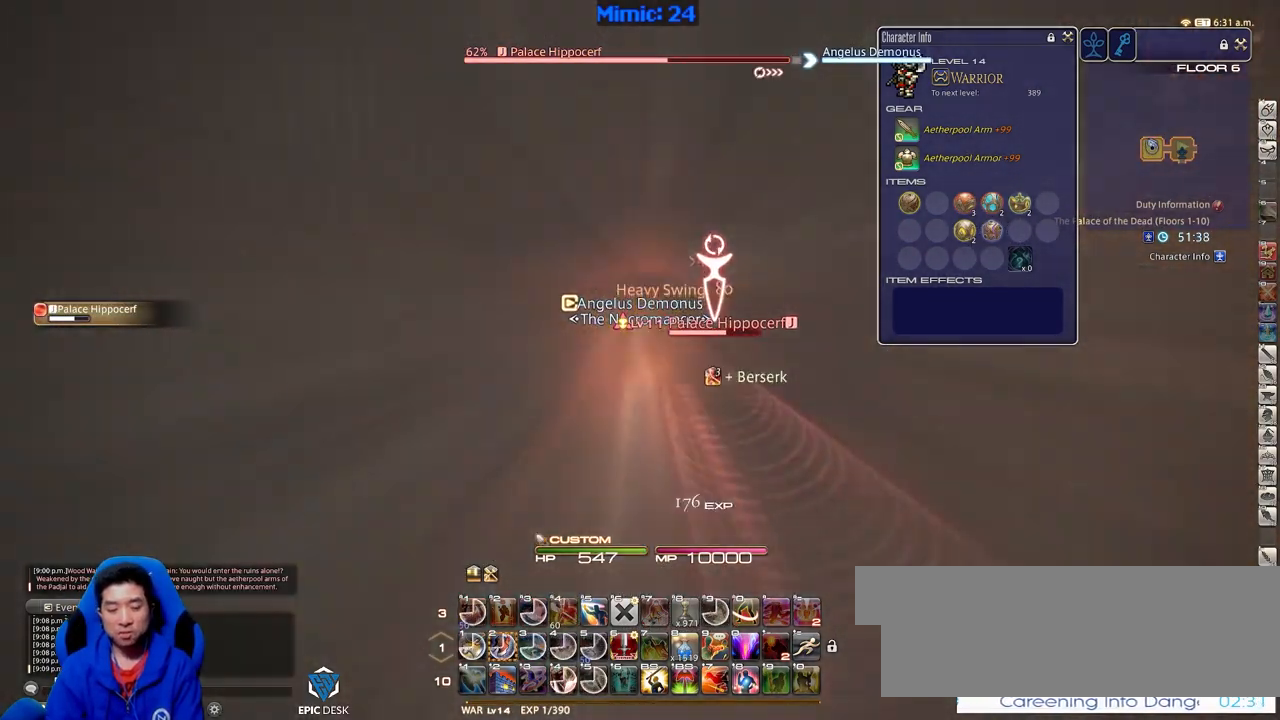
{"keys": ["2"], "events": [[433, "2", "down"]]}
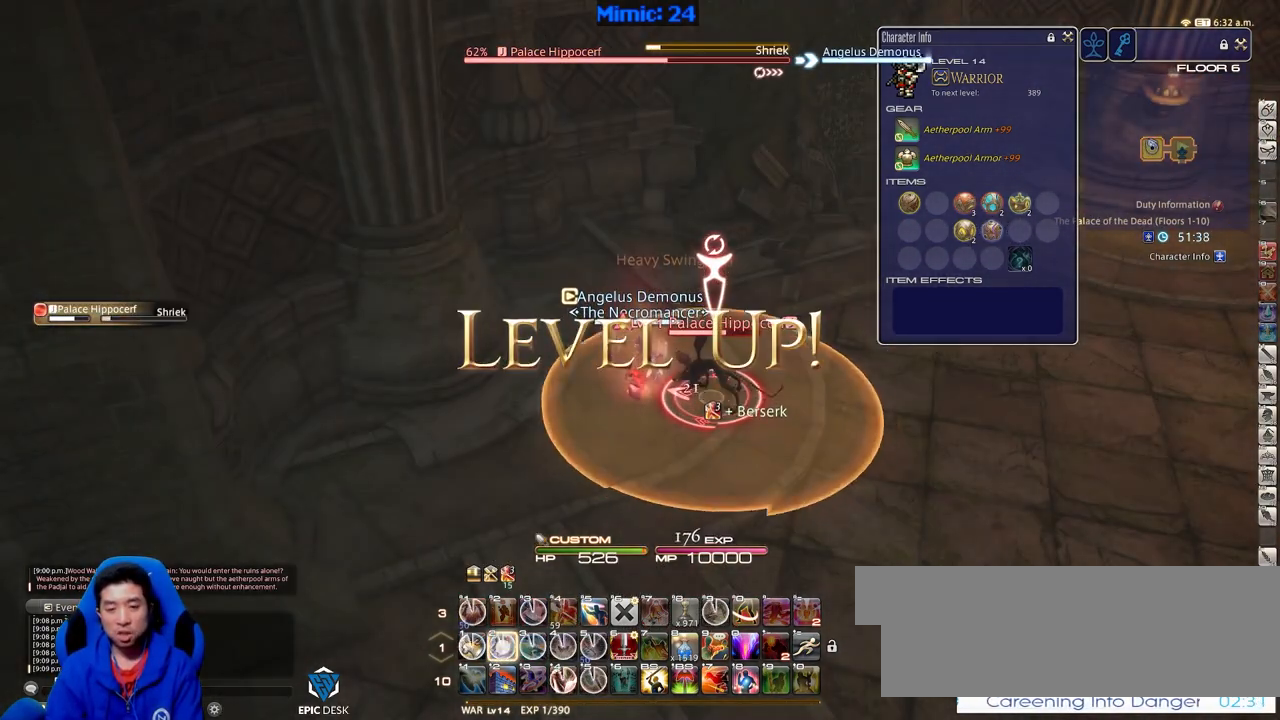
{"keys": ["a", "s"], "events": [[217, "2", "up"], [401, "a", "down"], [501, "s", "down"]]}
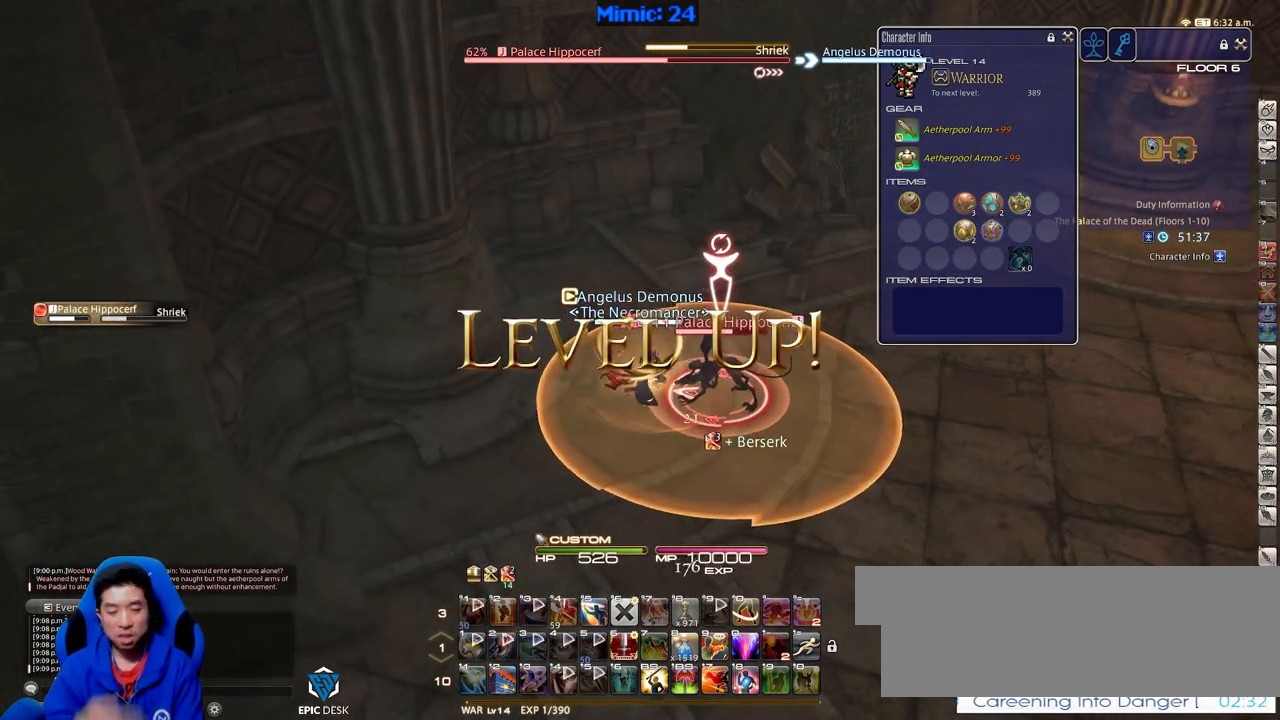
{"keys": ["a", "s"], "events": []}
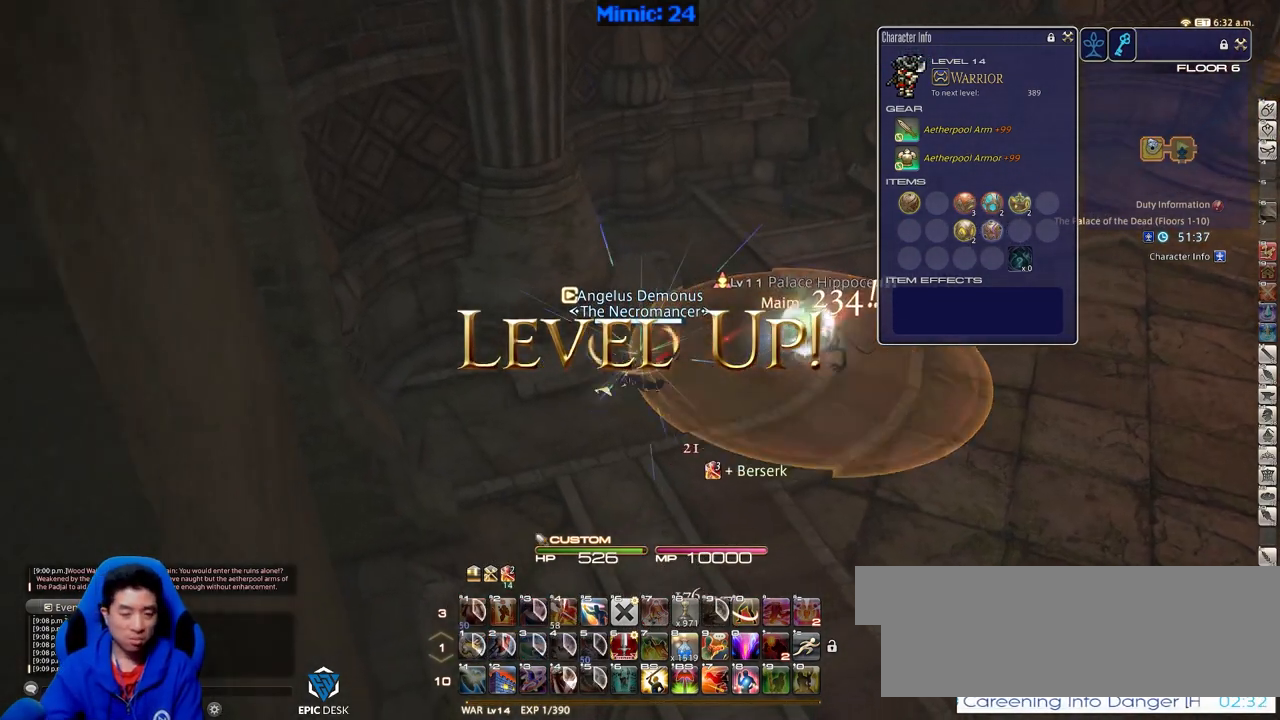
{"keys": ["a", "s"], "events": []}
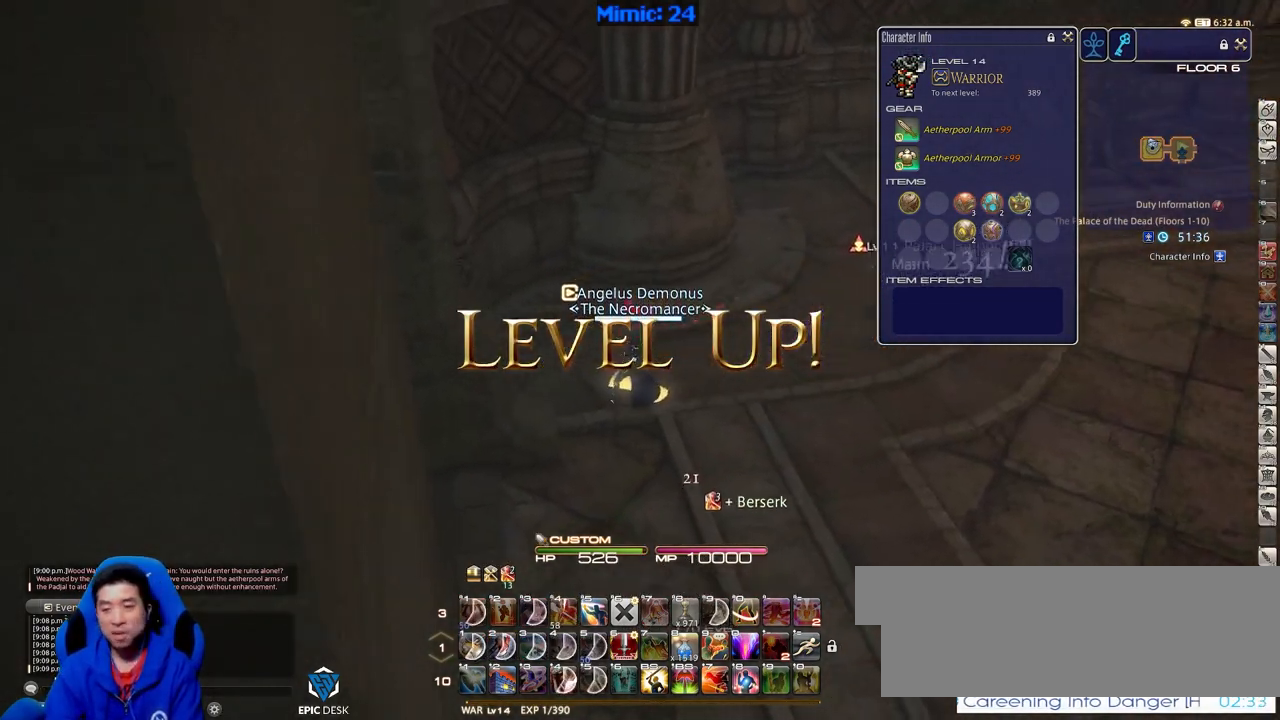
{"keys": ["a", "p"], "events": [[217, "p", "down"], [350, "shift_r", "down"], [400, "equals", "down"], [450, "shift_r", "up"], [500, "equals", "up"], [500, "s", "up"]]}
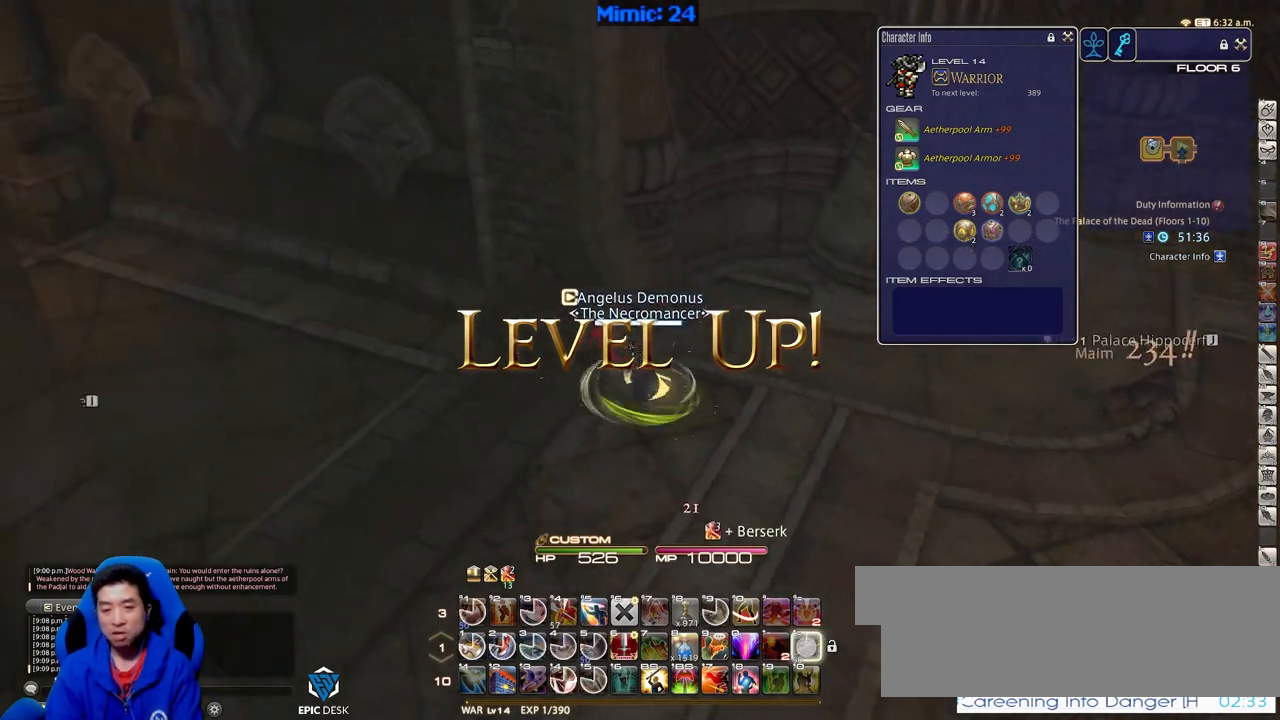
{"keys": ["a", "p", "w"], "events": [[134, "minus", "down"], [234, "w", "down"], [267, "minus", "up"]]}
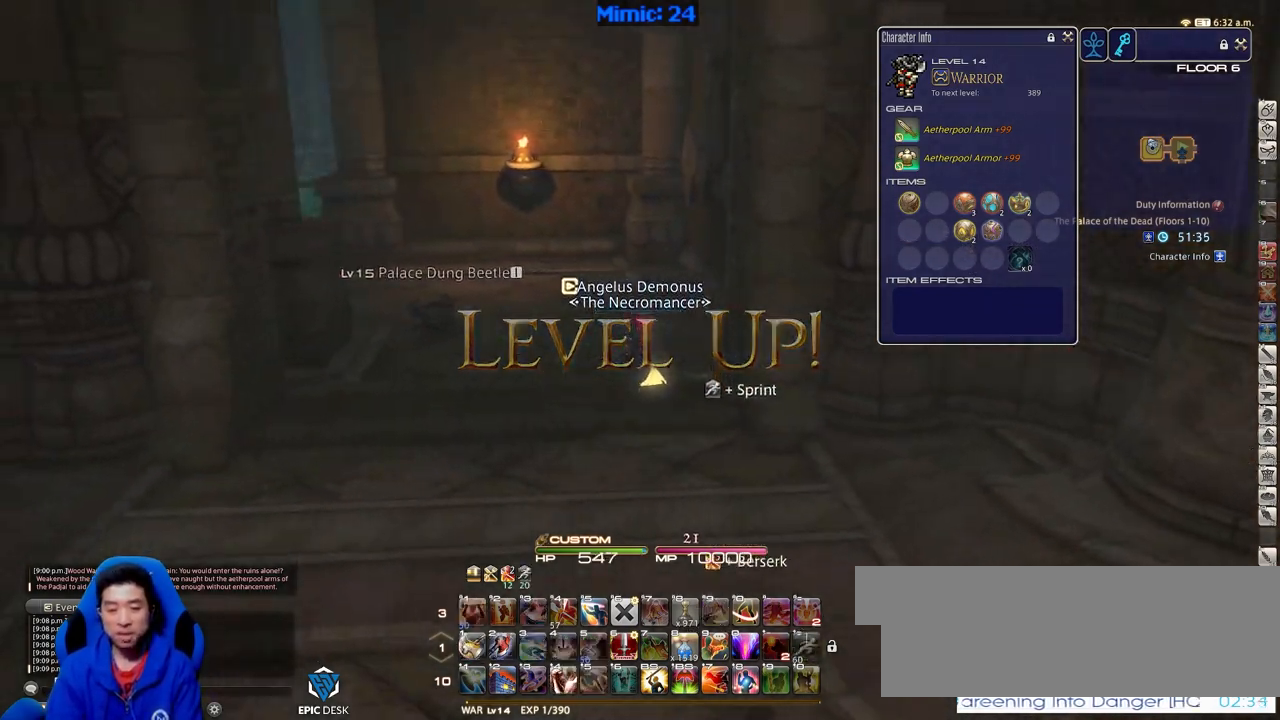
{"keys": ["w"], "events": [[250, "p", "up"], [333, "a", "up"]]}
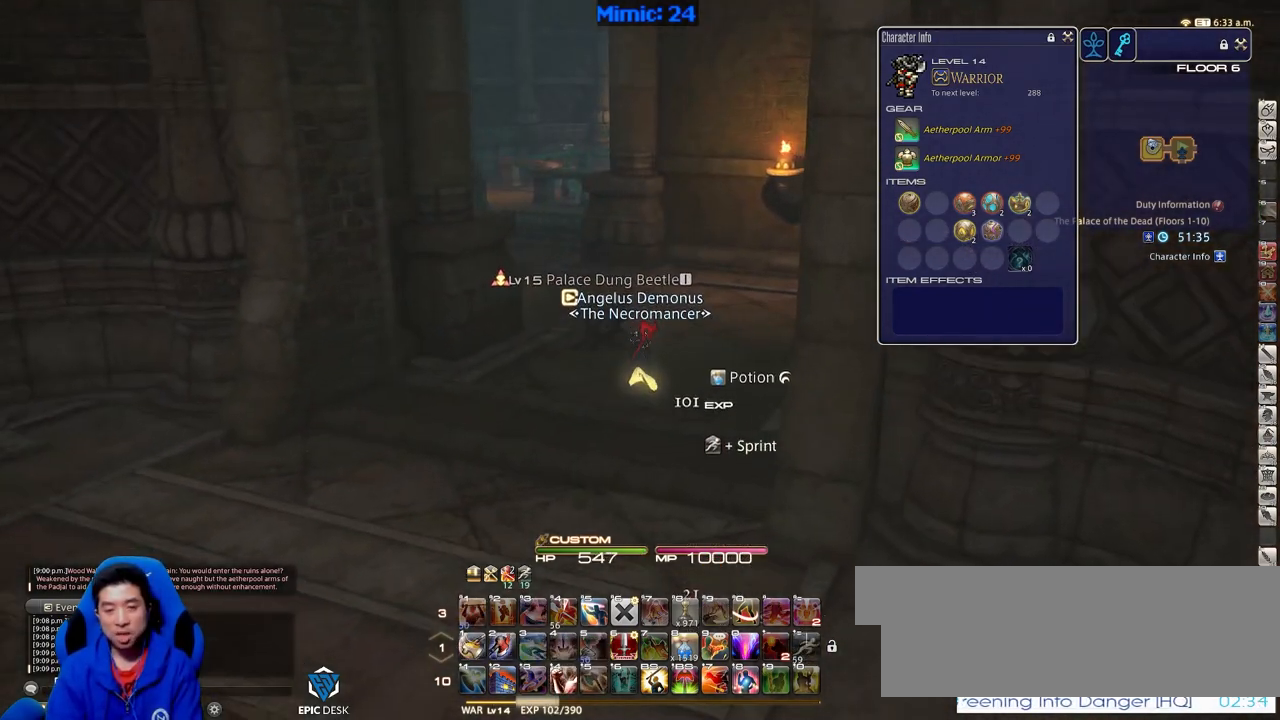
{"keys": ["w"], "events": []}
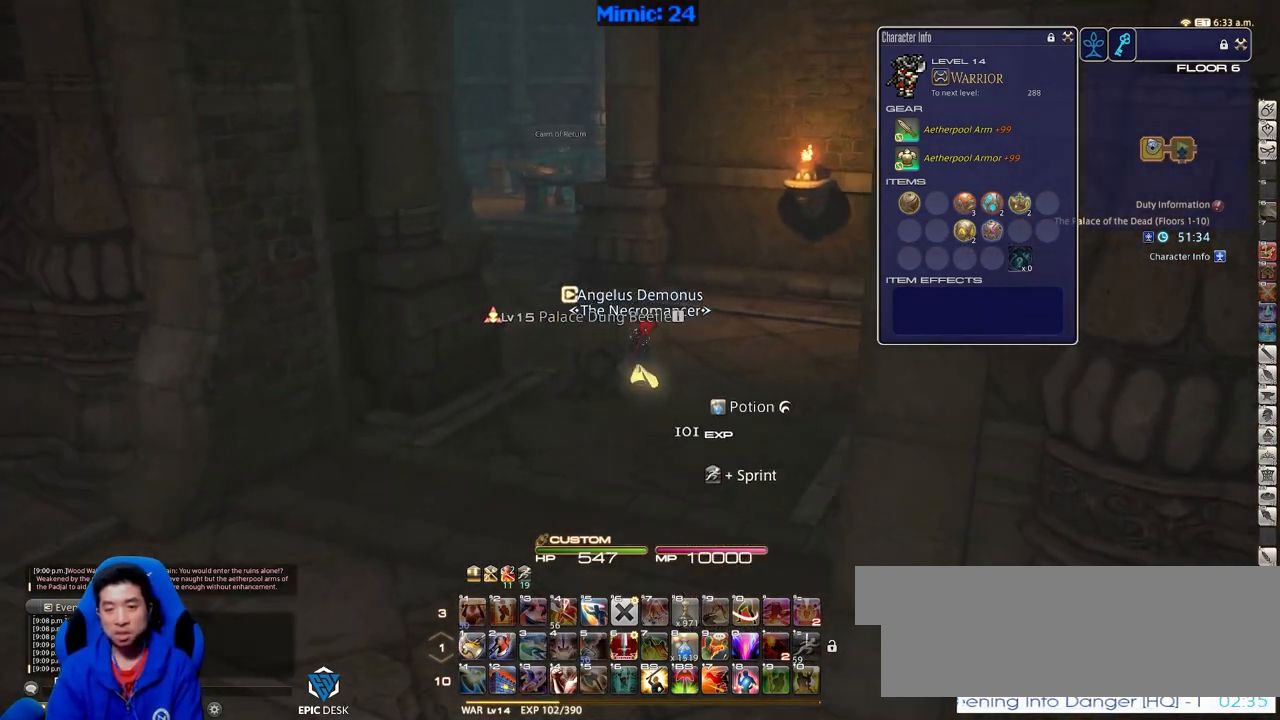
{"keys": ["w"], "events": [[133, "p", "down"], [367, "p", "up"]]}
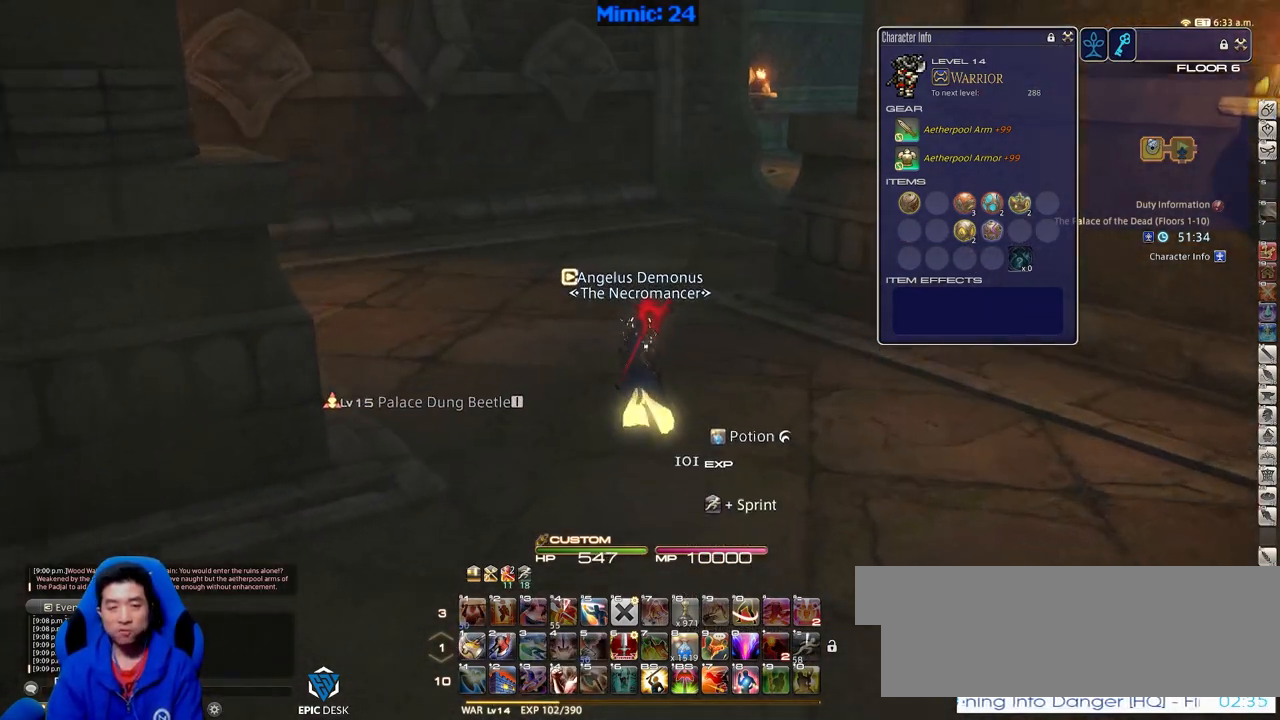
{"keys": ["w"], "events": [[200, "rbracket", "down"], [484, "rbracket", "up"]]}
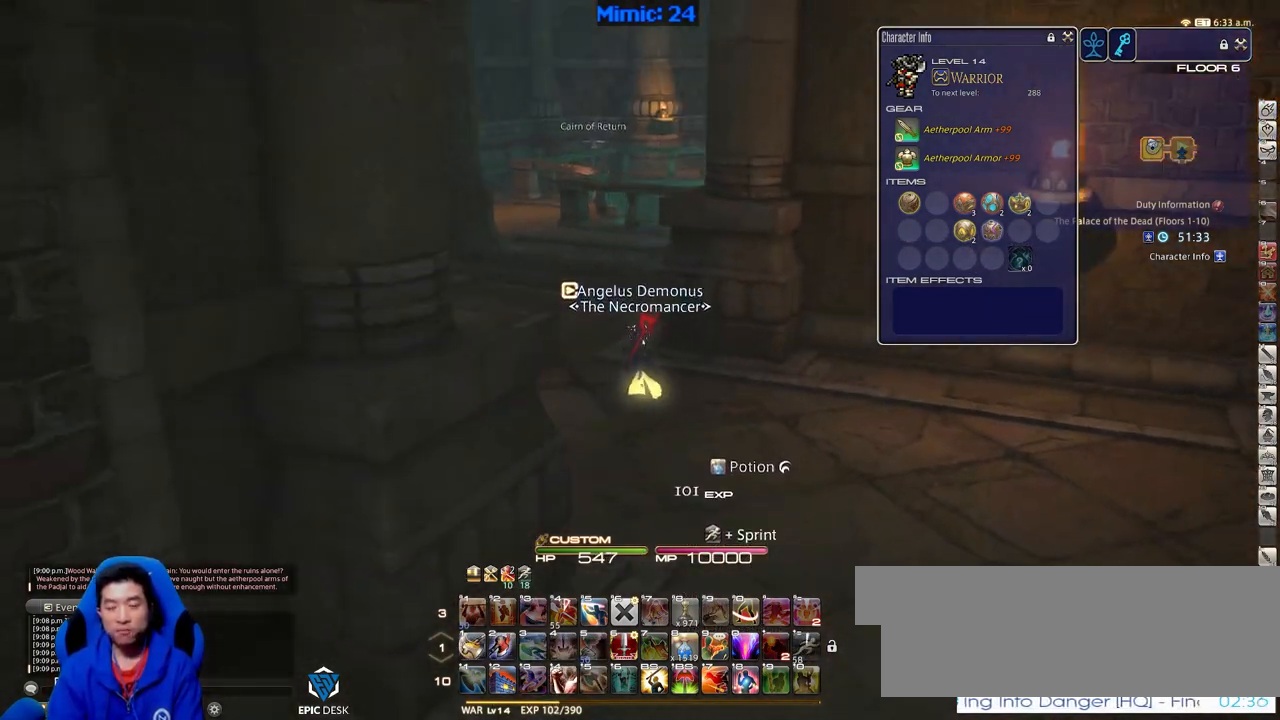
{"keys": ["w"], "events": []}
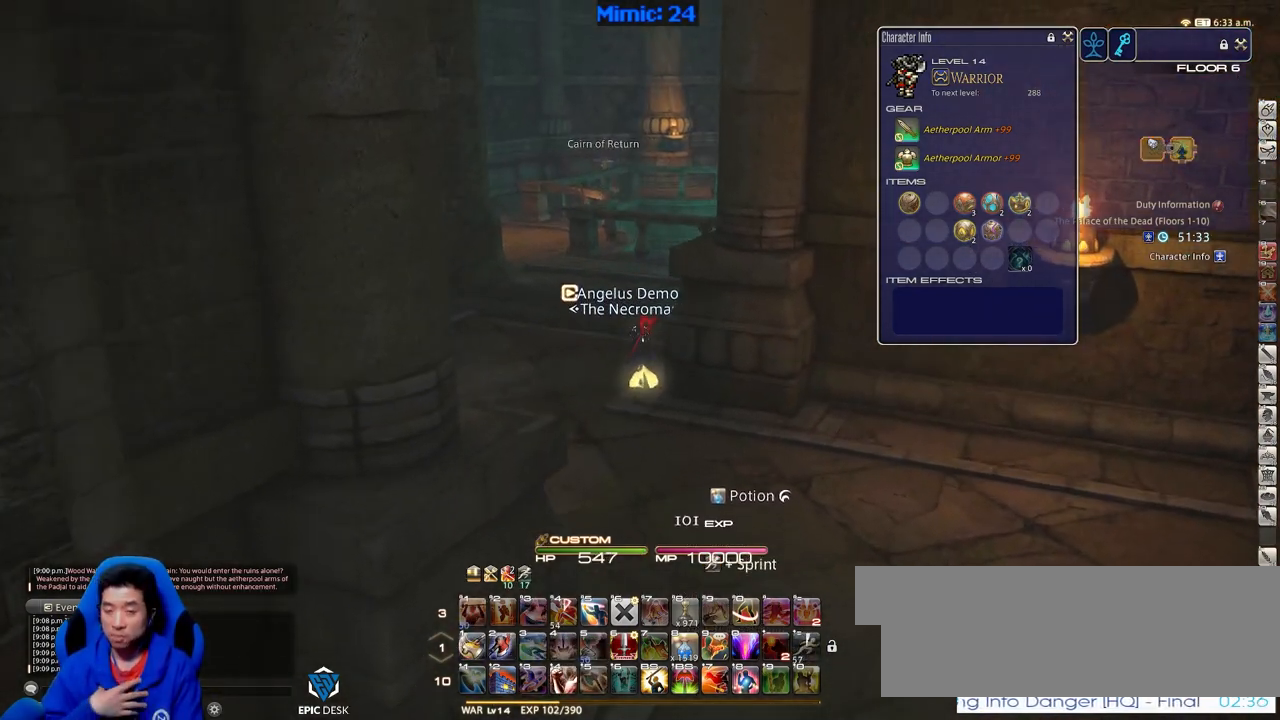
{"keys": ["w"], "events": []}
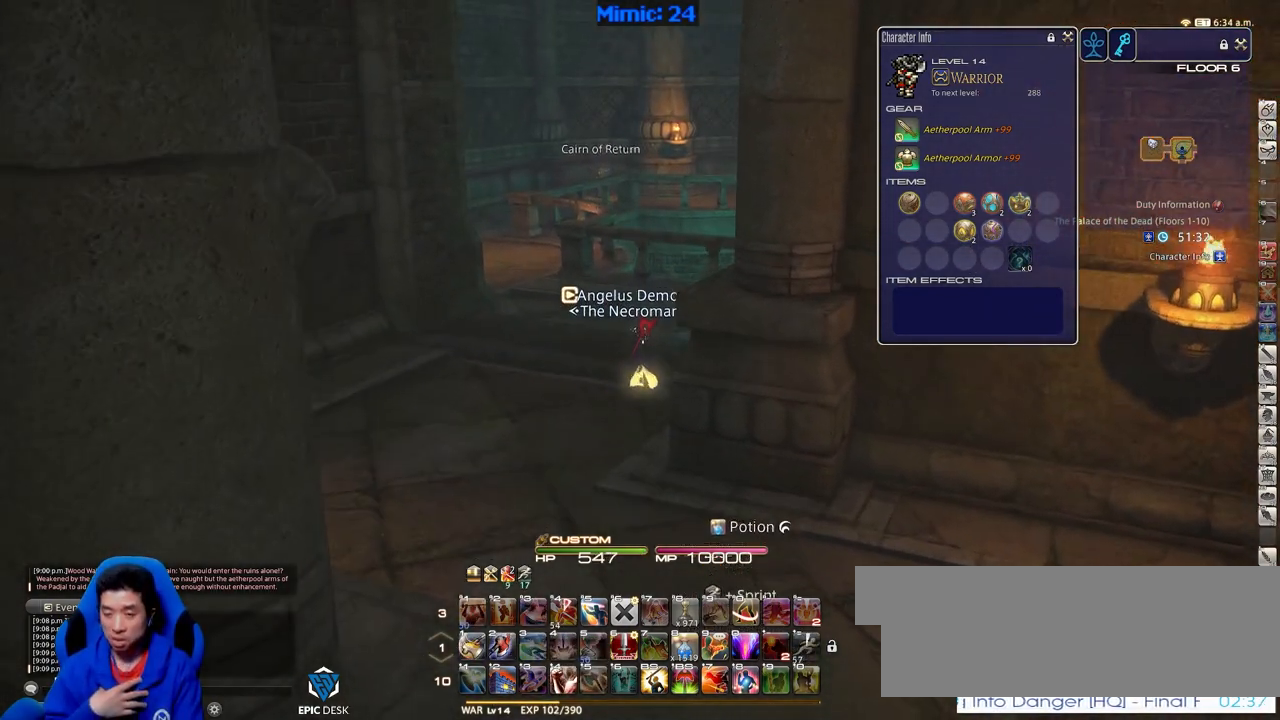
{"keys": ["d", "w"], "events": [[383, "d", "down"]]}
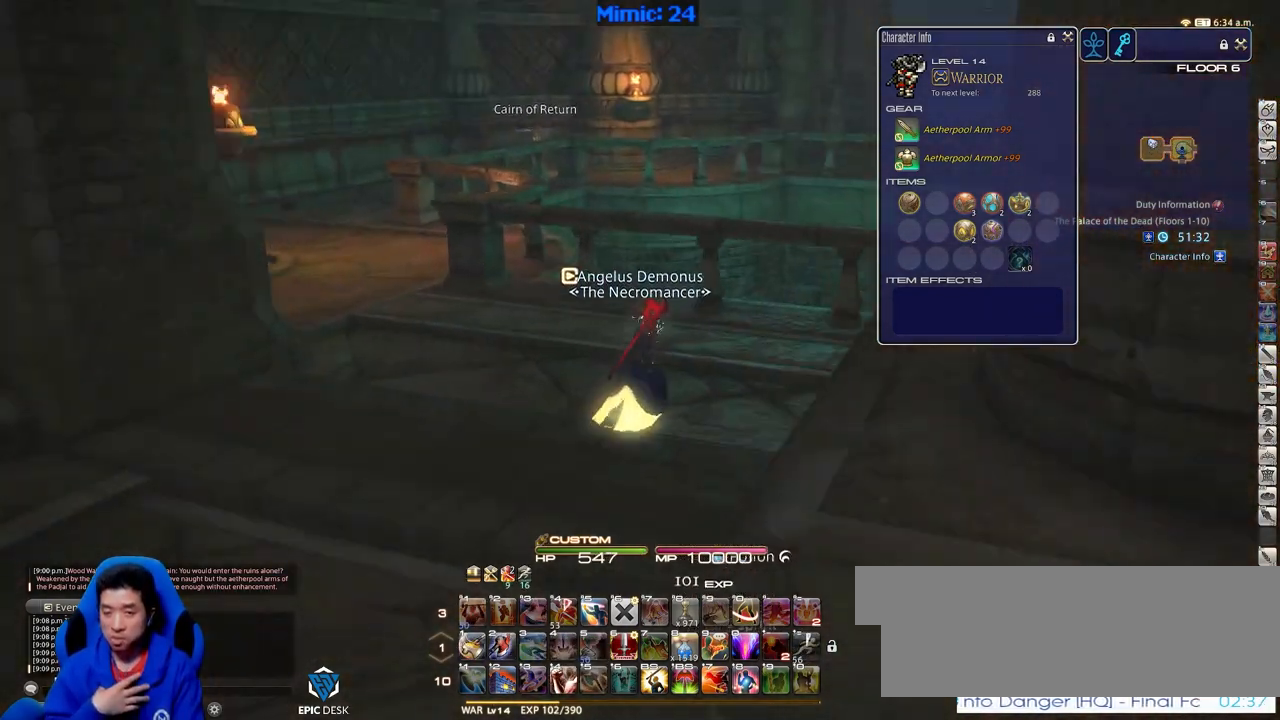
{"keys": ["d", "w"], "events": []}